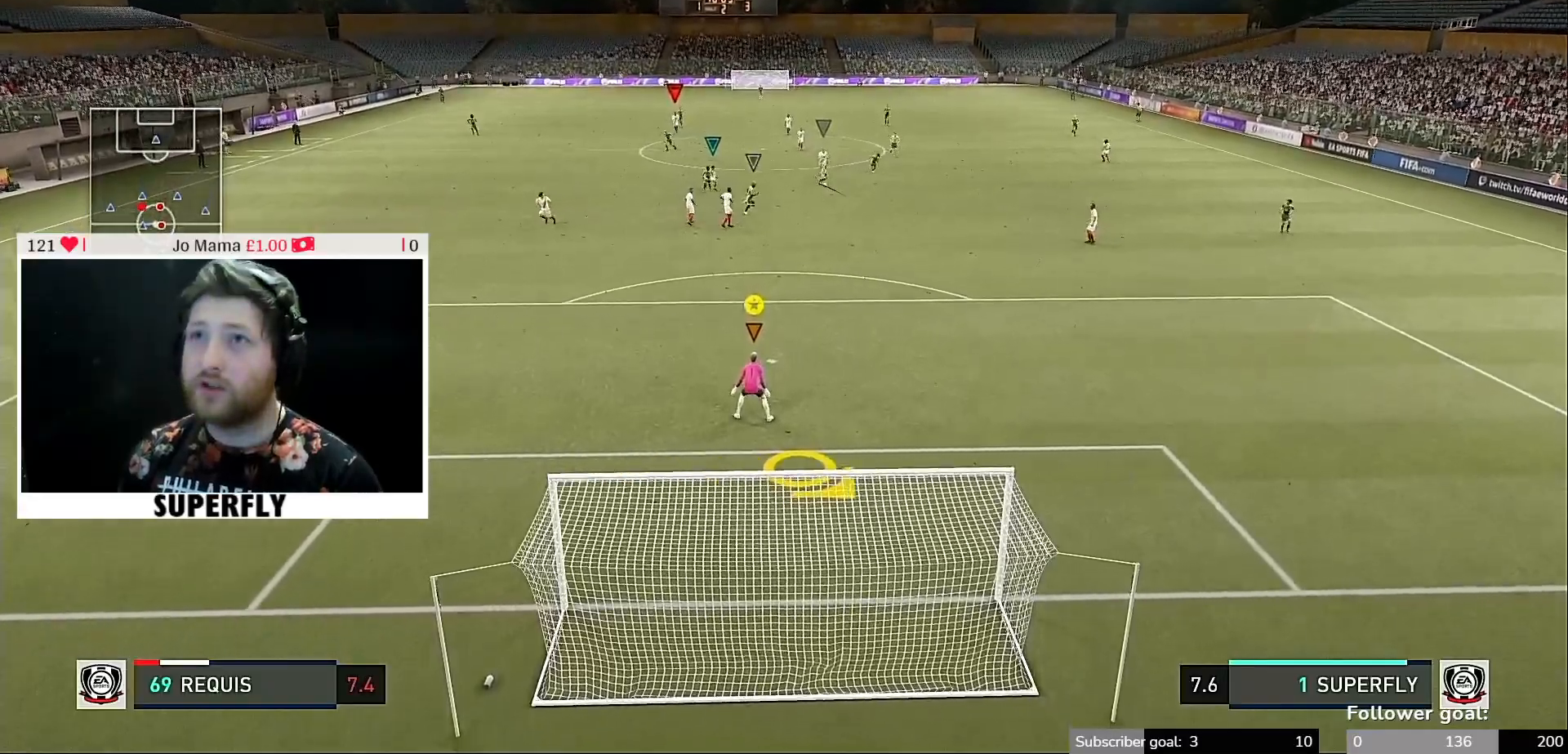
Gameplay with a controller (Xbox layout); each line is a JSON object with the inputs held at the frame after it. "events" lists button and stick changes between this image and that frame as [ms after this image, input, new state], when the widget could be followed in between. Not read: L3 R3.
{"buttons": [], "left_stick": "down-right", "right_stick": "center", "events": [[450, "left_stick", "down-right"]]}
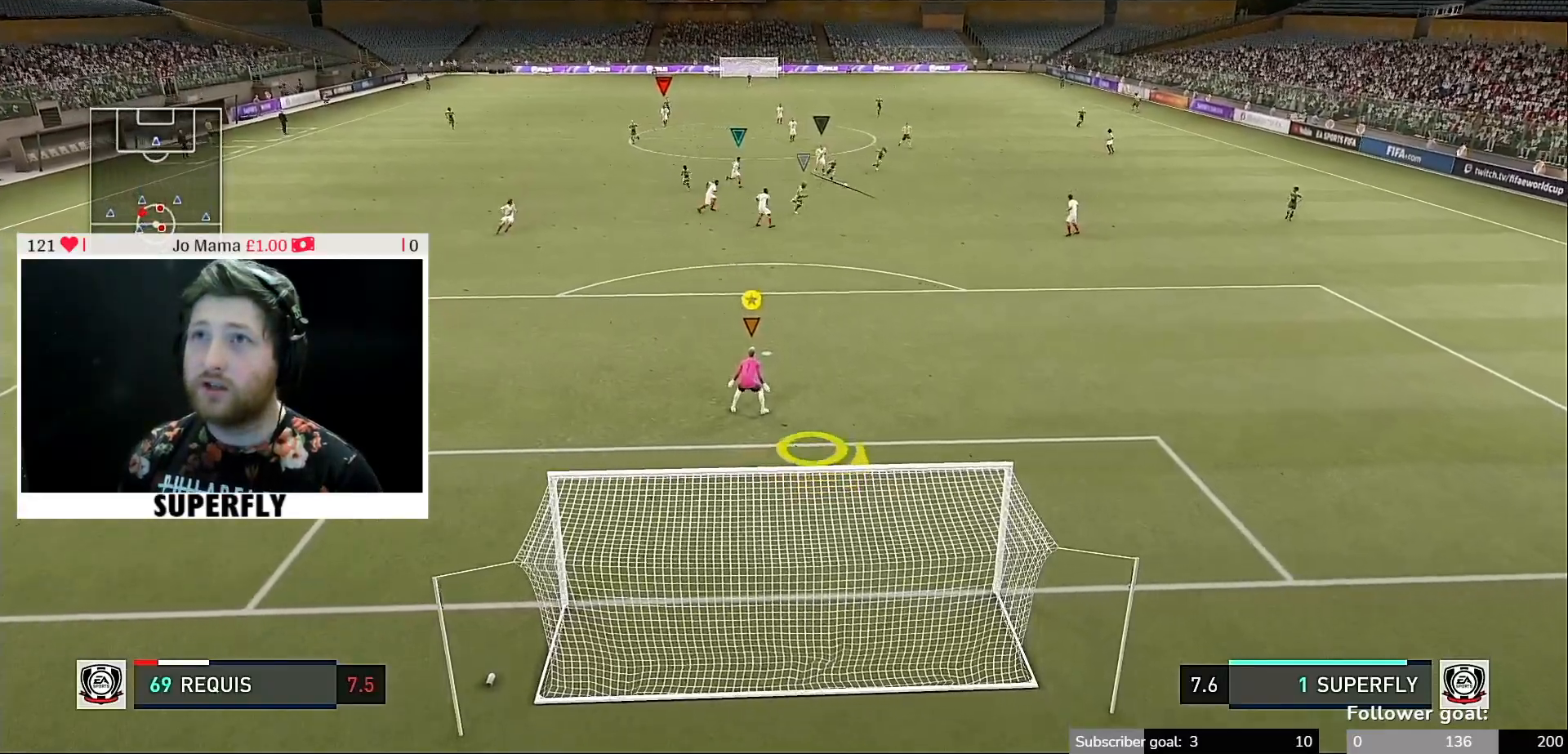
{"buttons": ["R2"], "left_stick": "down-right", "right_stick": "center", "events": [[183, "R2", "down"]]}
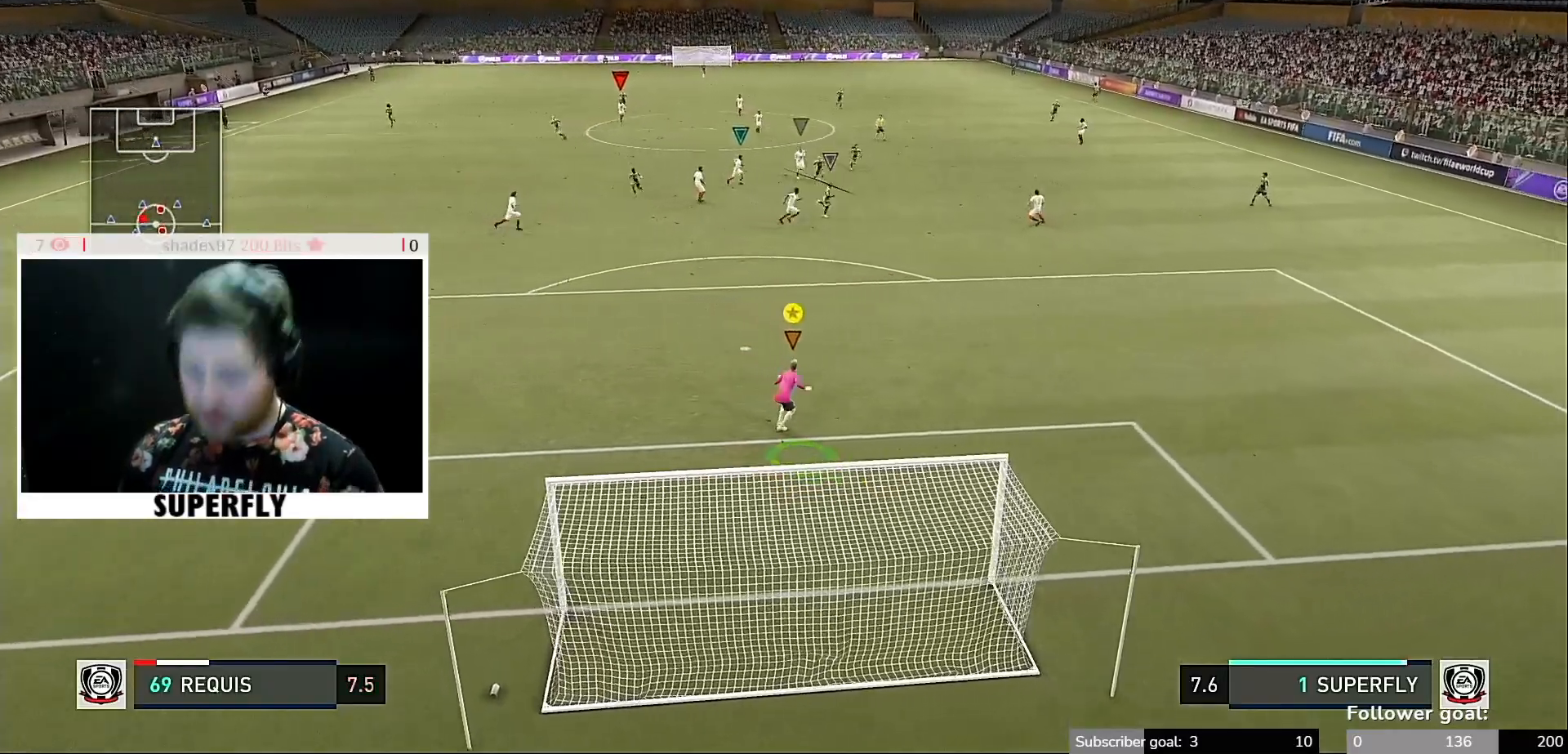
{"buttons": ["R2"], "left_stick": "down-right", "right_stick": "center", "events": [[17, "R2", "up"], [217, "R2", "down"]]}
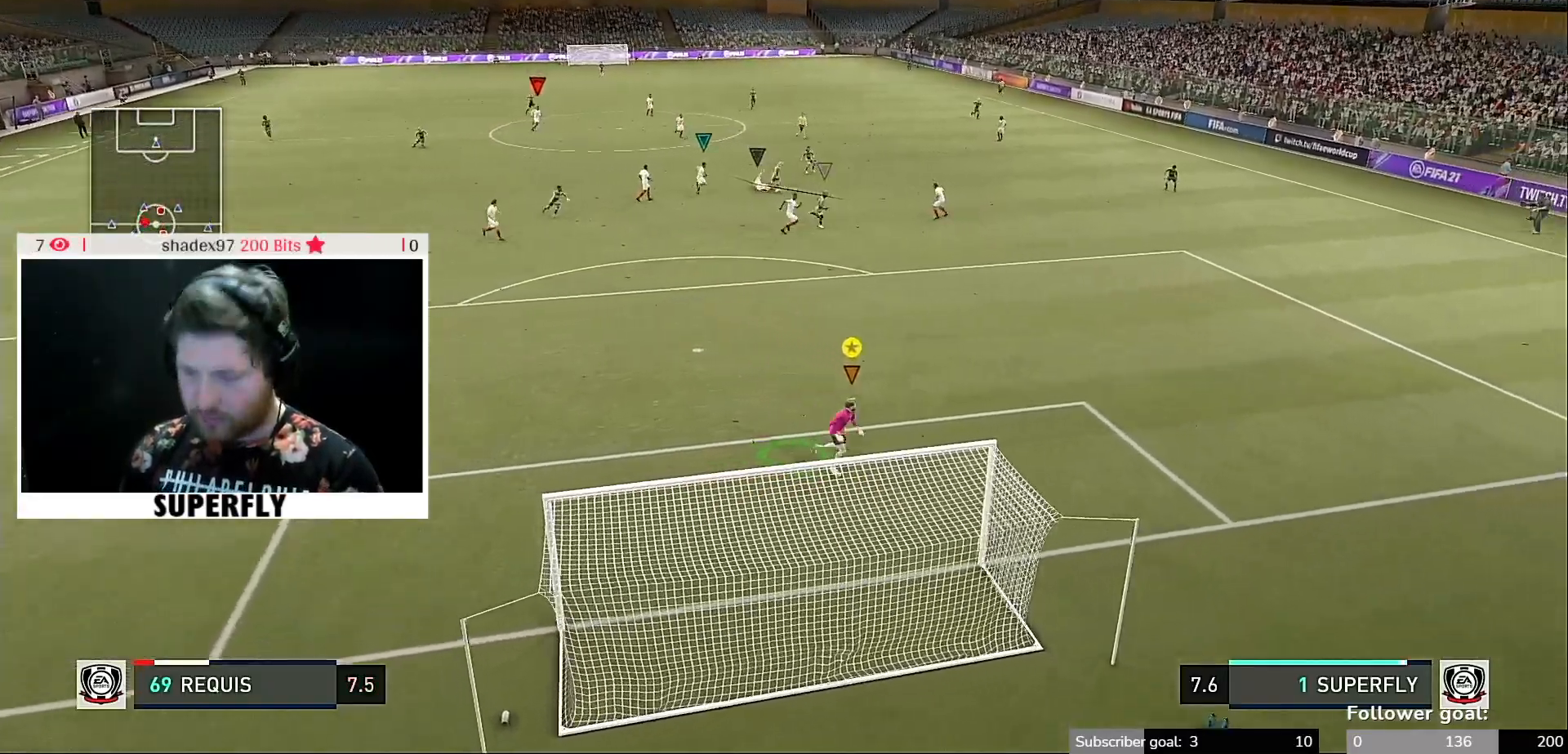
{"buttons": [], "left_stick": "down-right", "right_stick": "center", "events": [[317, "R2", "up"]]}
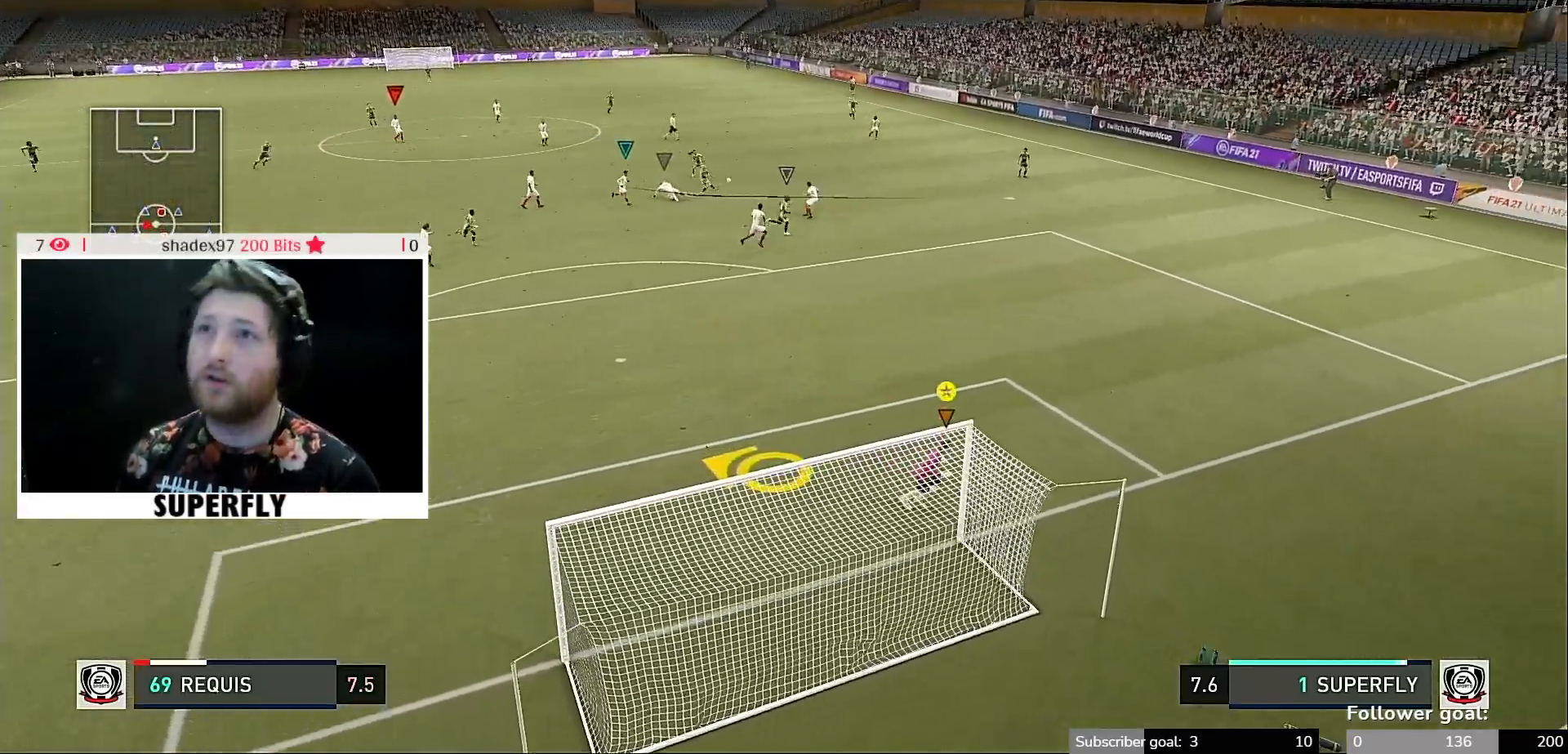
{"buttons": ["R2"], "left_stick": "left", "right_stick": "center", "events": [[150, "left_stick", "center"], [283, "left_stick", "left"], [350, "R2", "down"]]}
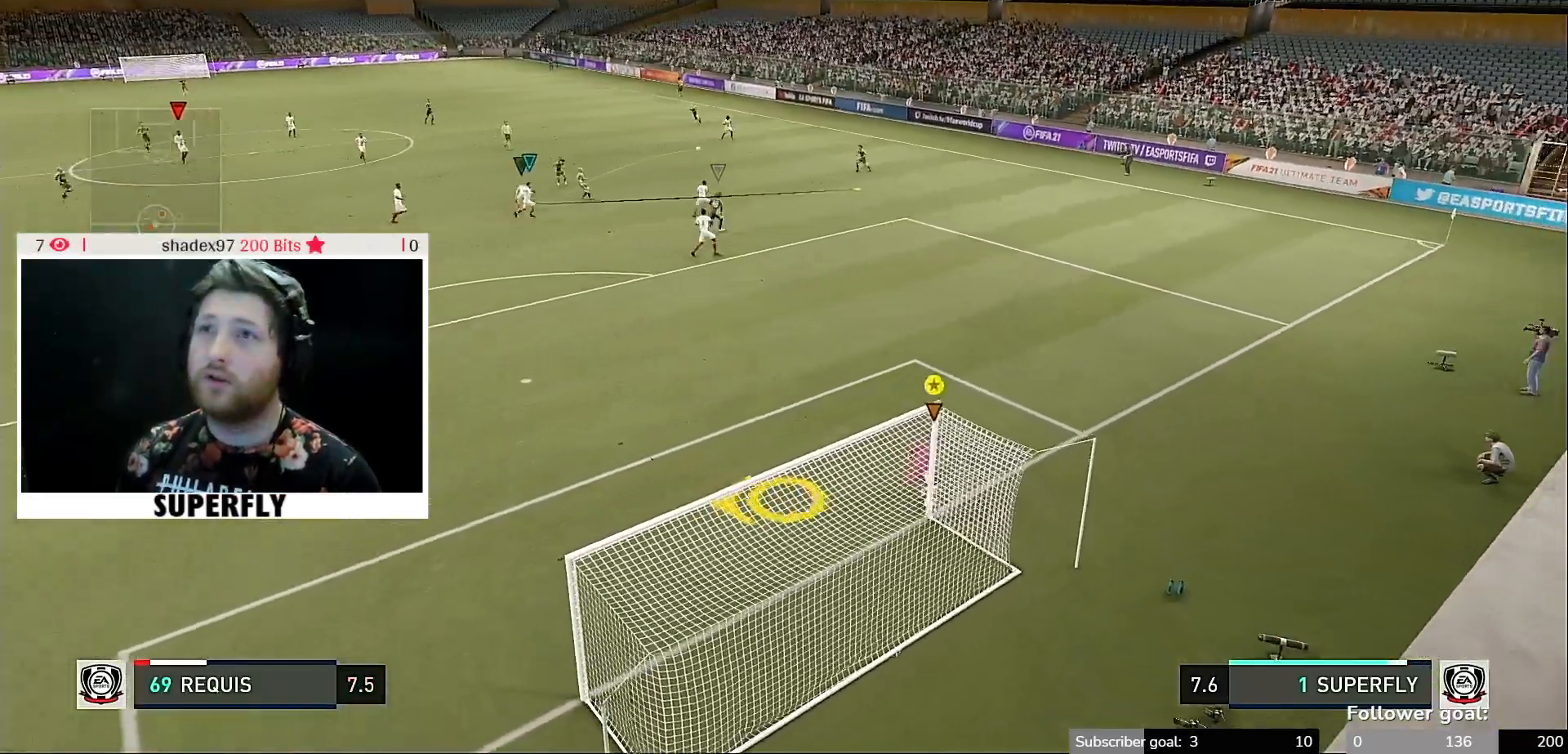
{"buttons": ["R2"], "left_stick": "up-left", "right_stick": "center", "events": [[150, "left_stick", "up-left"]]}
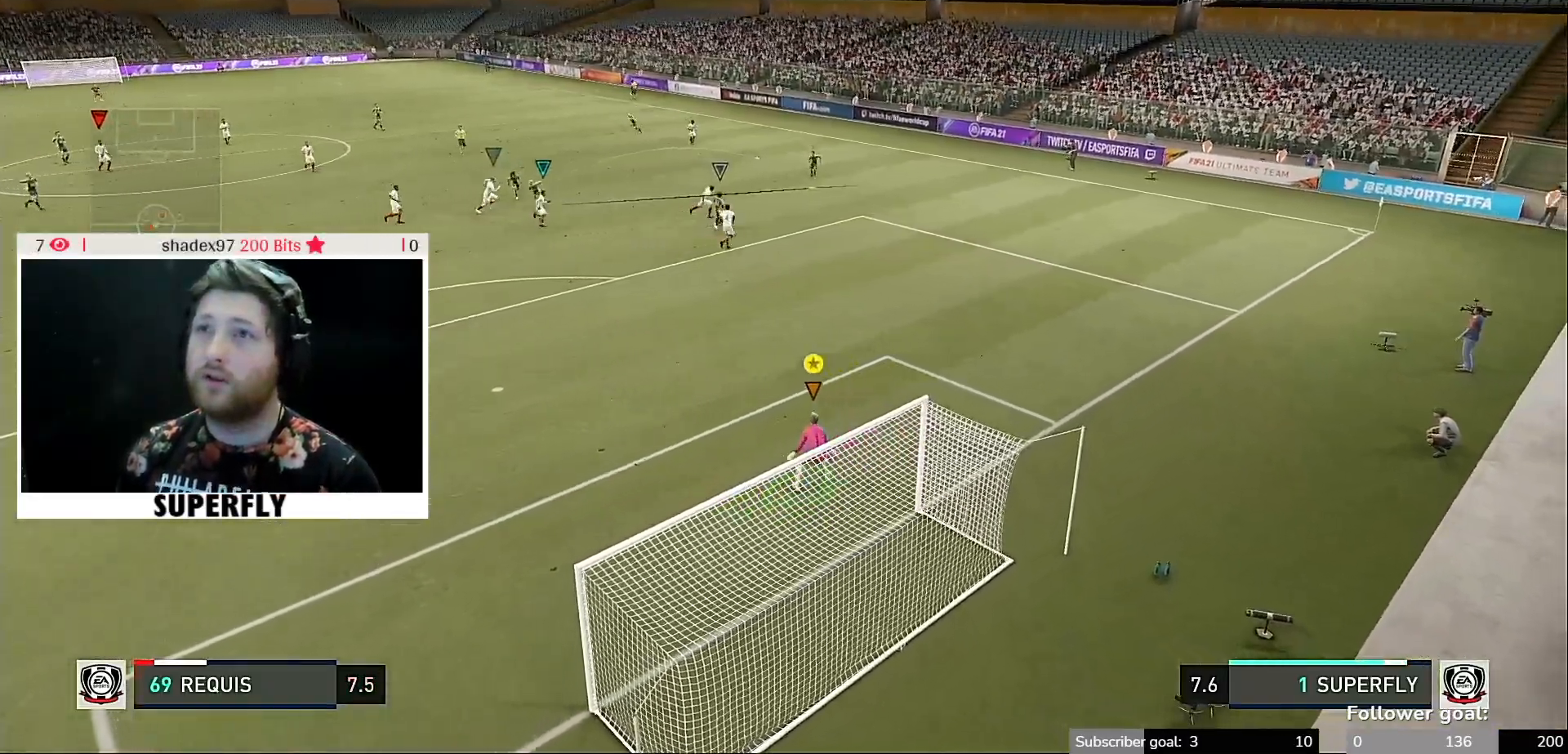
{"buttons": [], "left_stick": "center", "right_stick": "center", "events": [[50, "left_stick", "down-left"], [150, "R2", "up"], [150, "left_stick", "down"], [250, "left_stick", "center"]]}
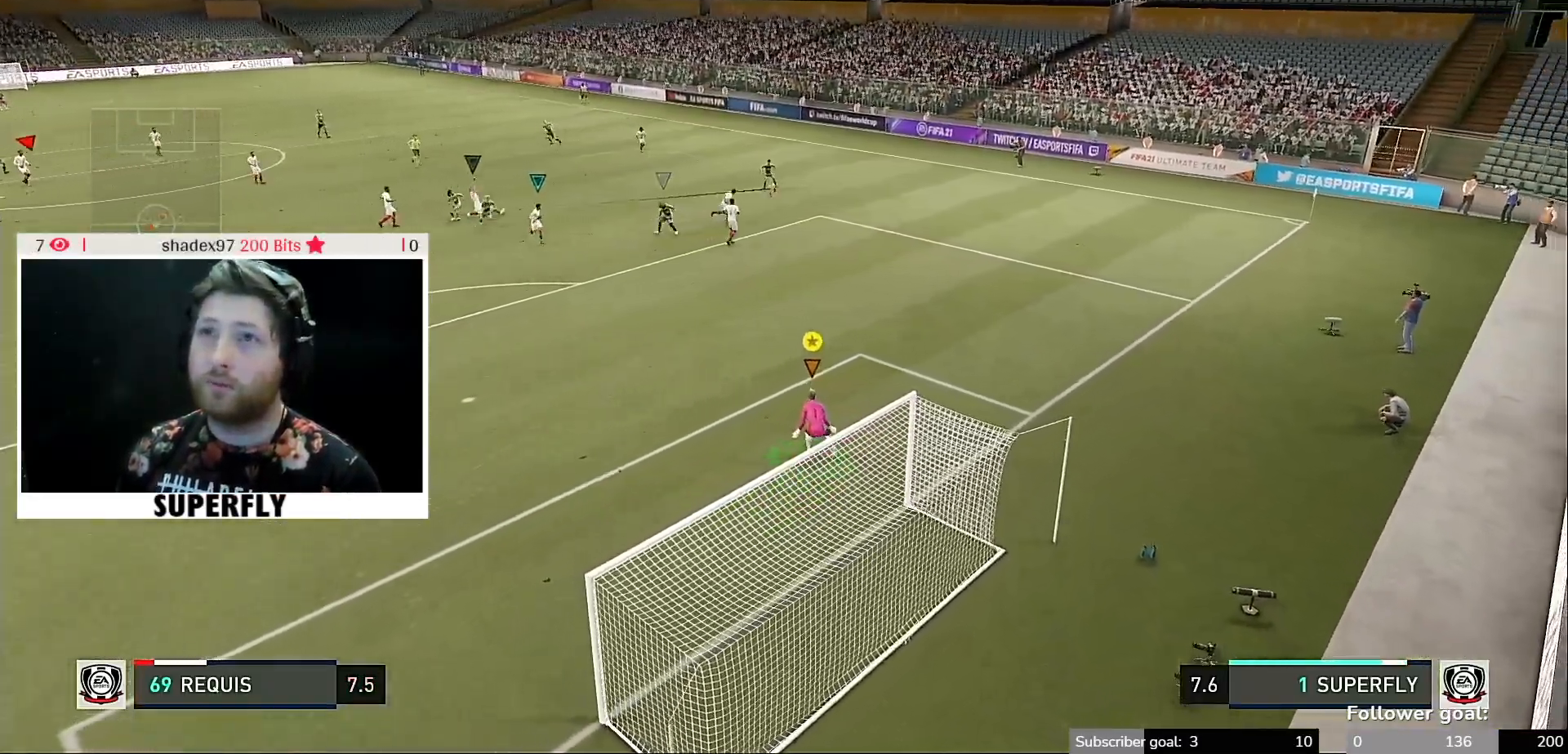
{"buttons": [], "left_stick": "left", "right_stick": "center", "events": [[483, "left_stick", "left"]]}
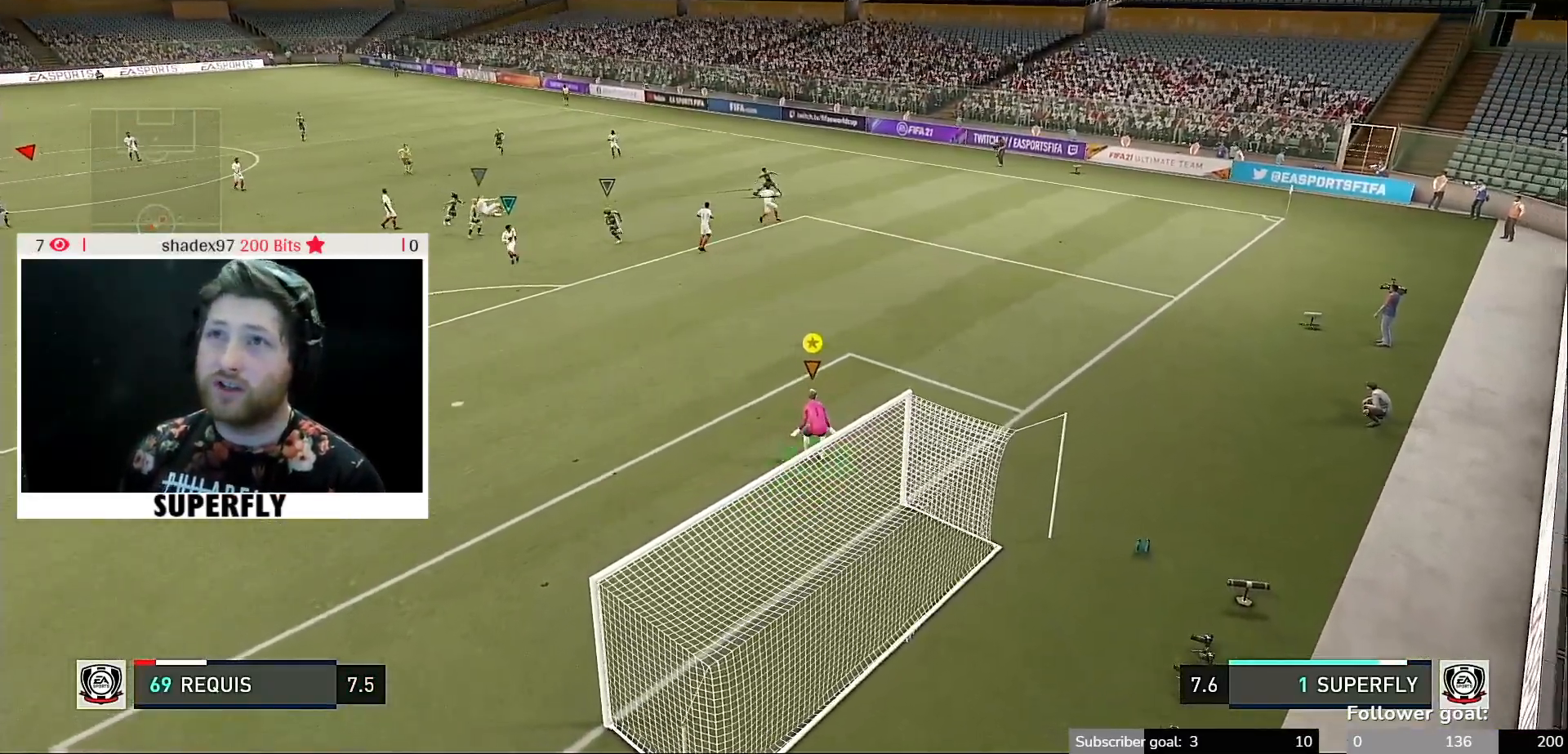
{"buttons": [], "left_stick": "left", "right_stick": "center", "events": []}
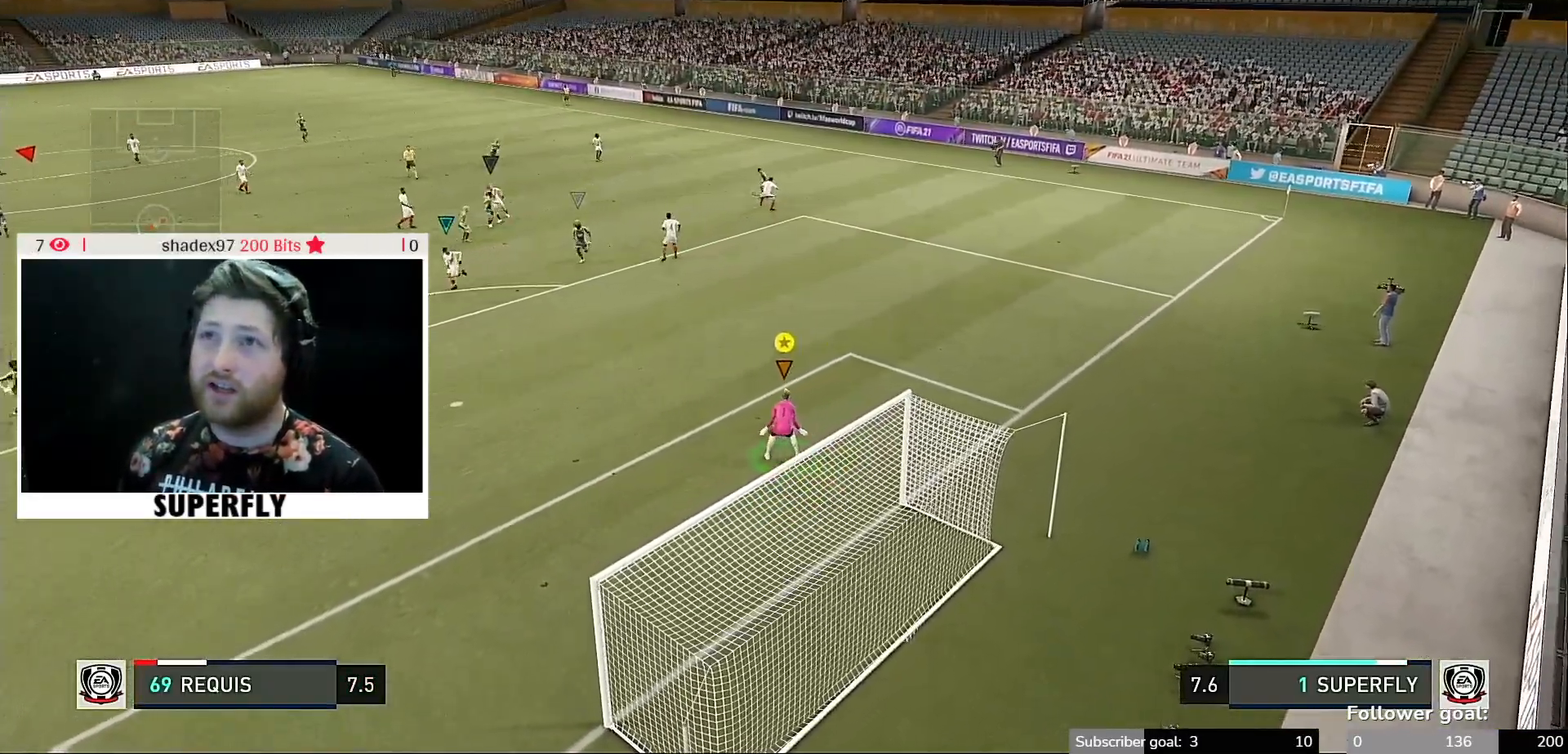
{"buttons": [], "left_stick": "left", "right_stick": "center", "events": []}
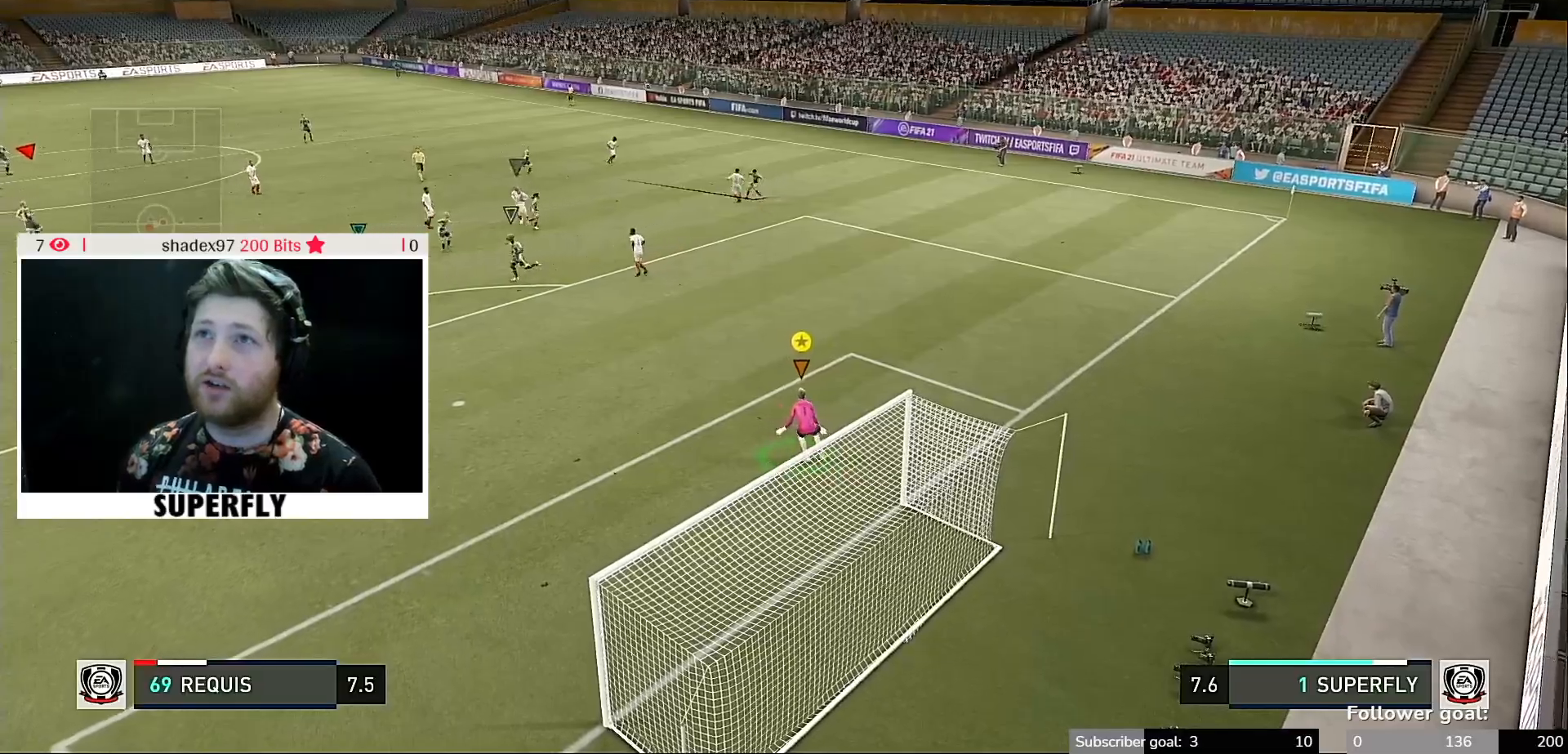
{"buttons": [], "left_stick": "left", "right_stick": "center", "events": []}
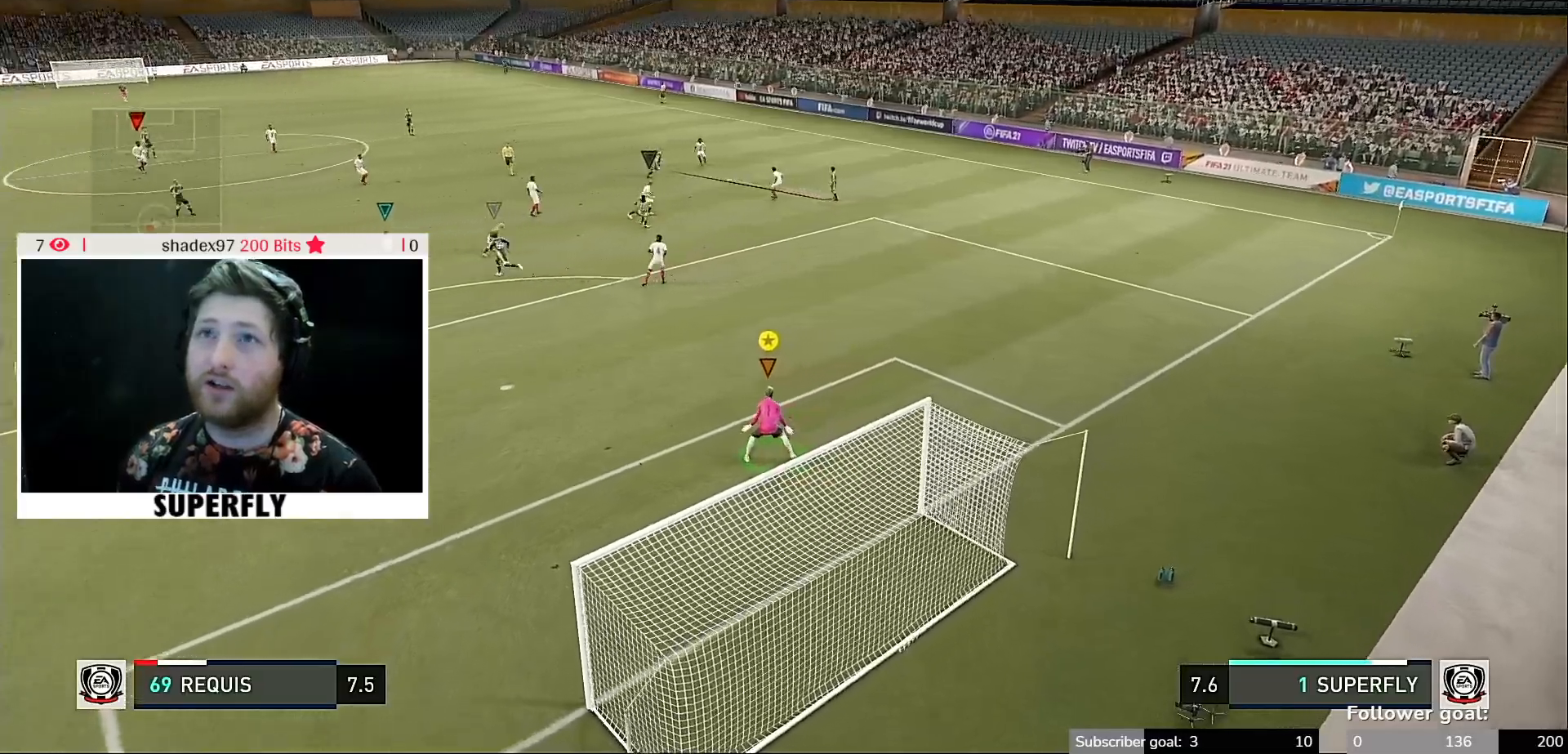
{"buttons": [], "left_stick": "center", "right_stick": "center", "events": [[83, "left_stick", "center"]]}
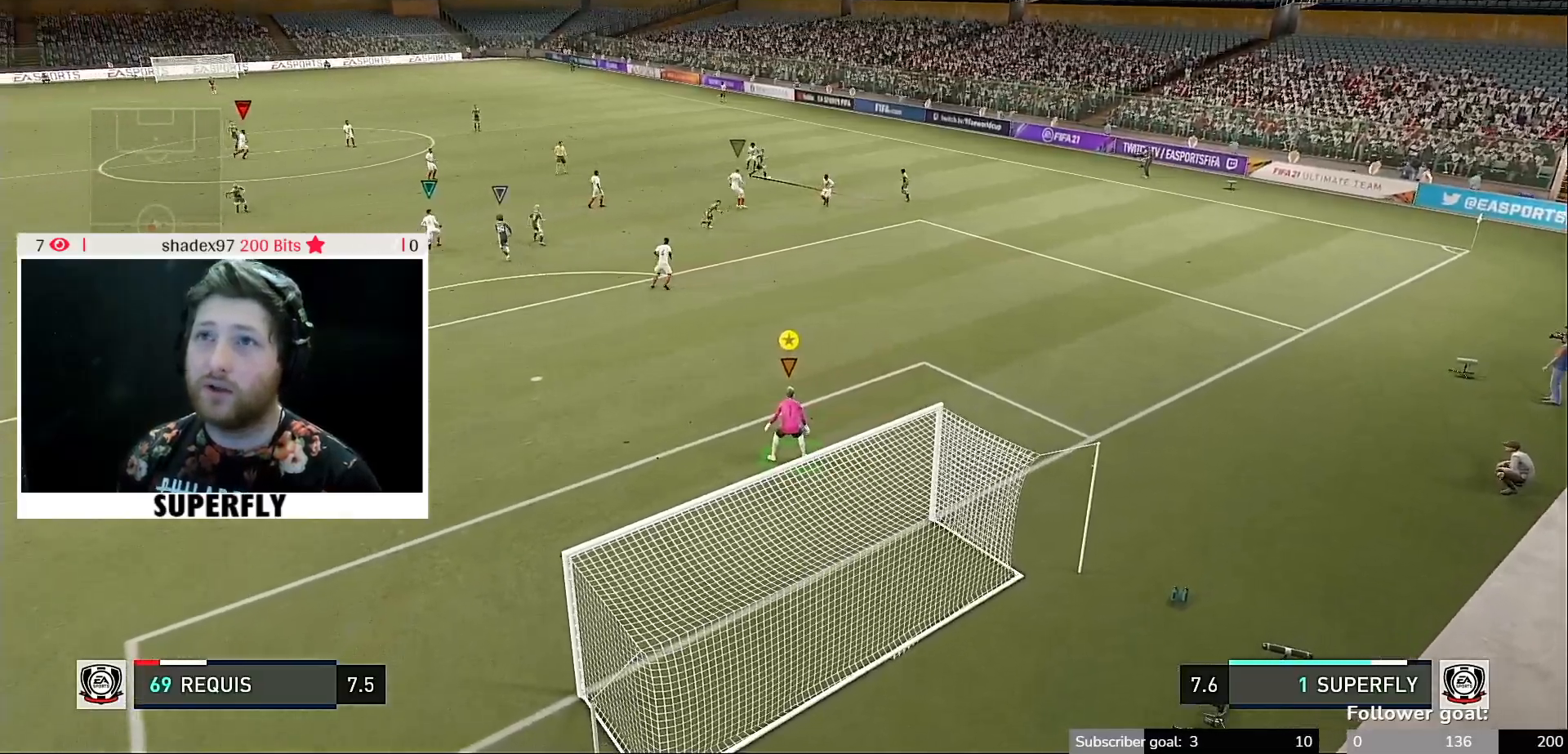
{"buttons": [], "left_stick": "center", "right_stick": "center", "events": []}
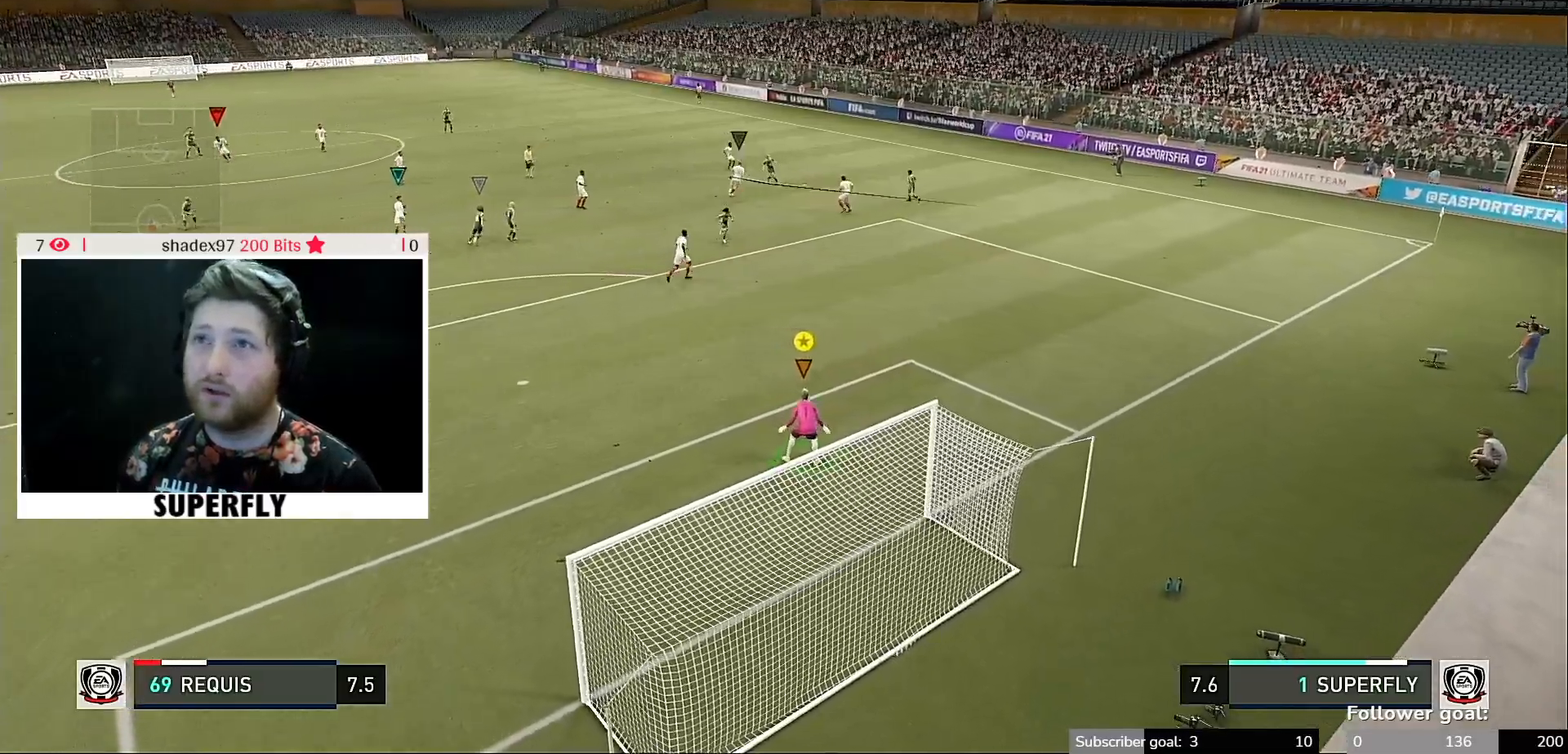
{"buttons": [], "left_stick": "center", "right_stick": "center", "events": []}
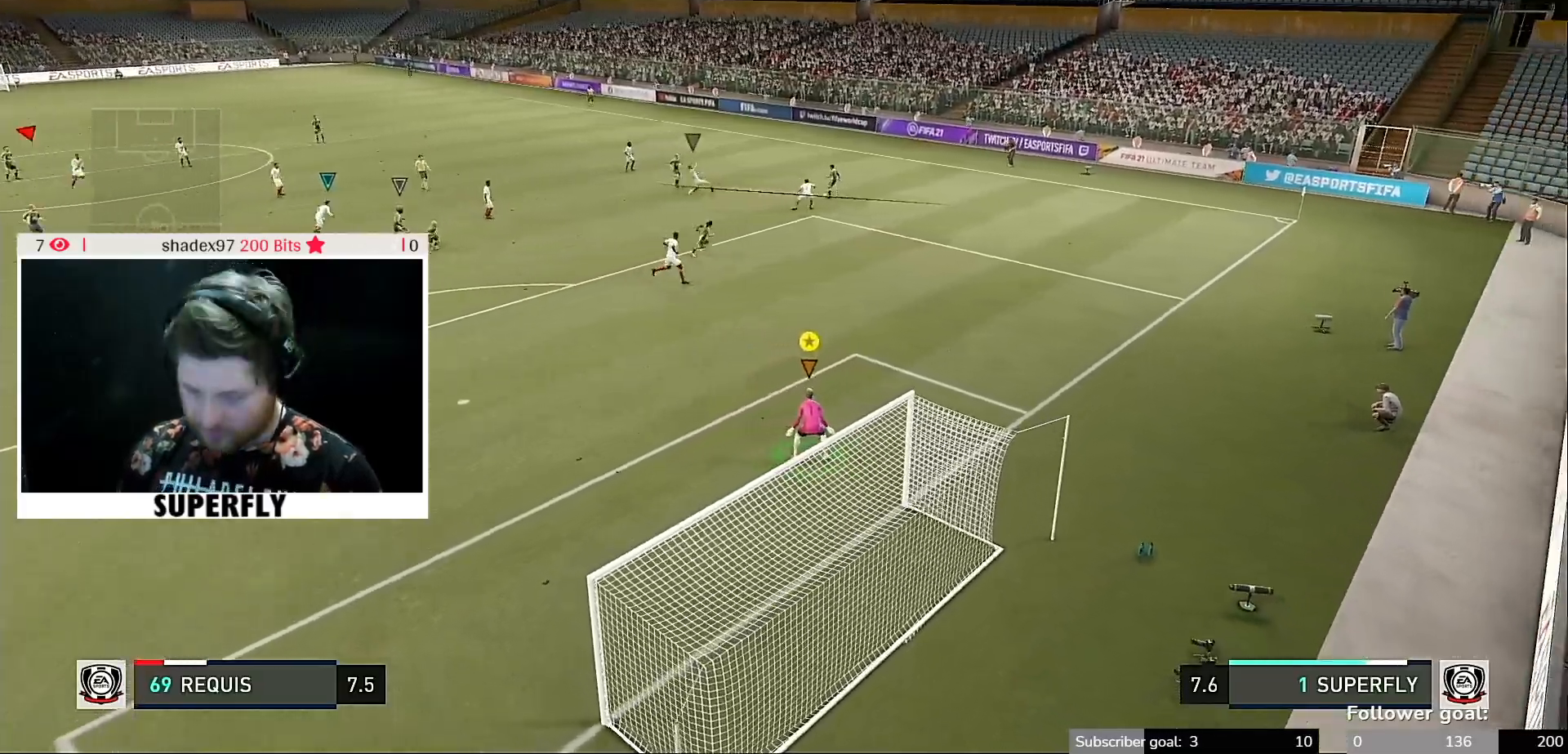
{"buttons": [], "left_stick": "center", "right_stick": "center", "events": []}
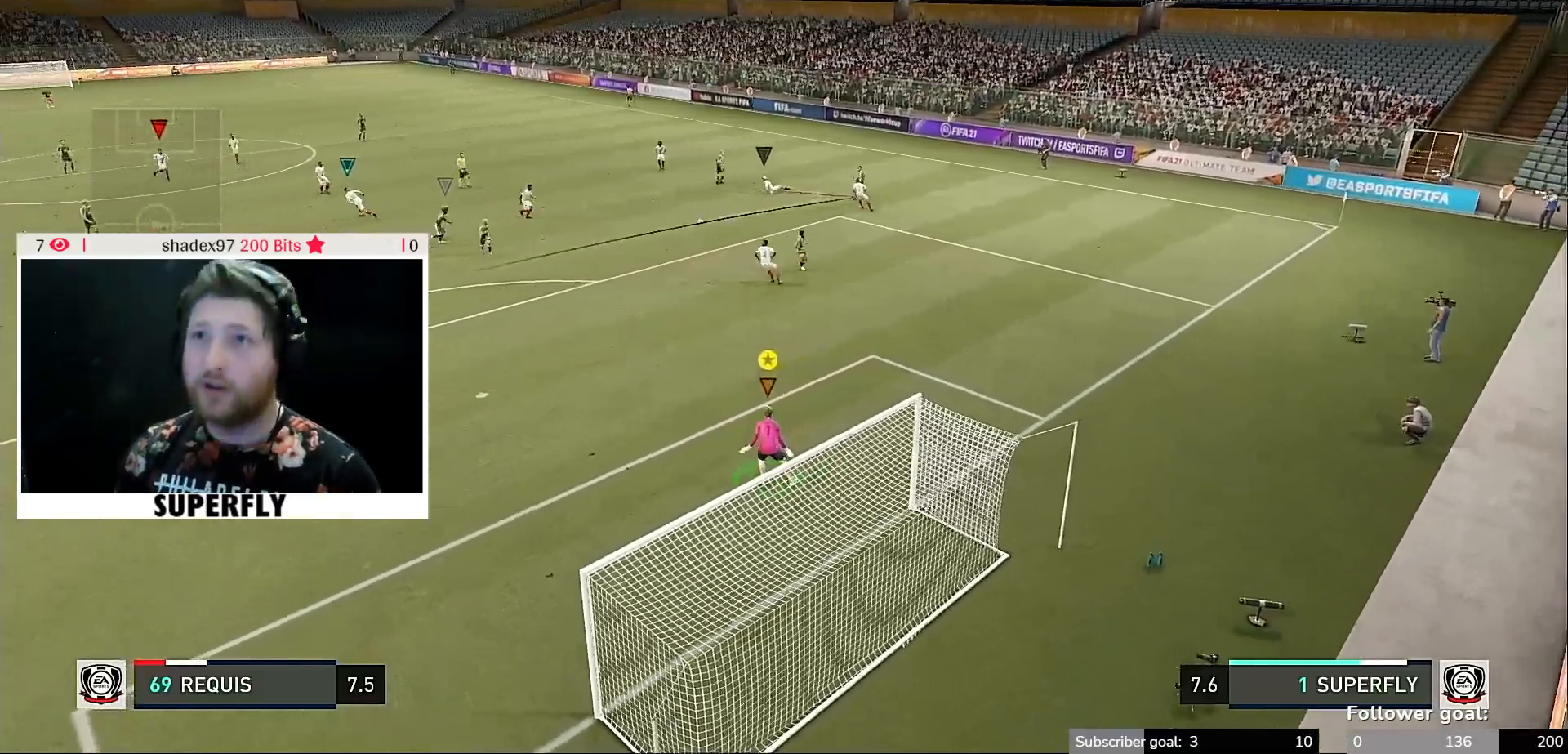
{"buttons": [], "left_stick": "center", "right_stick": "center", "events": []}
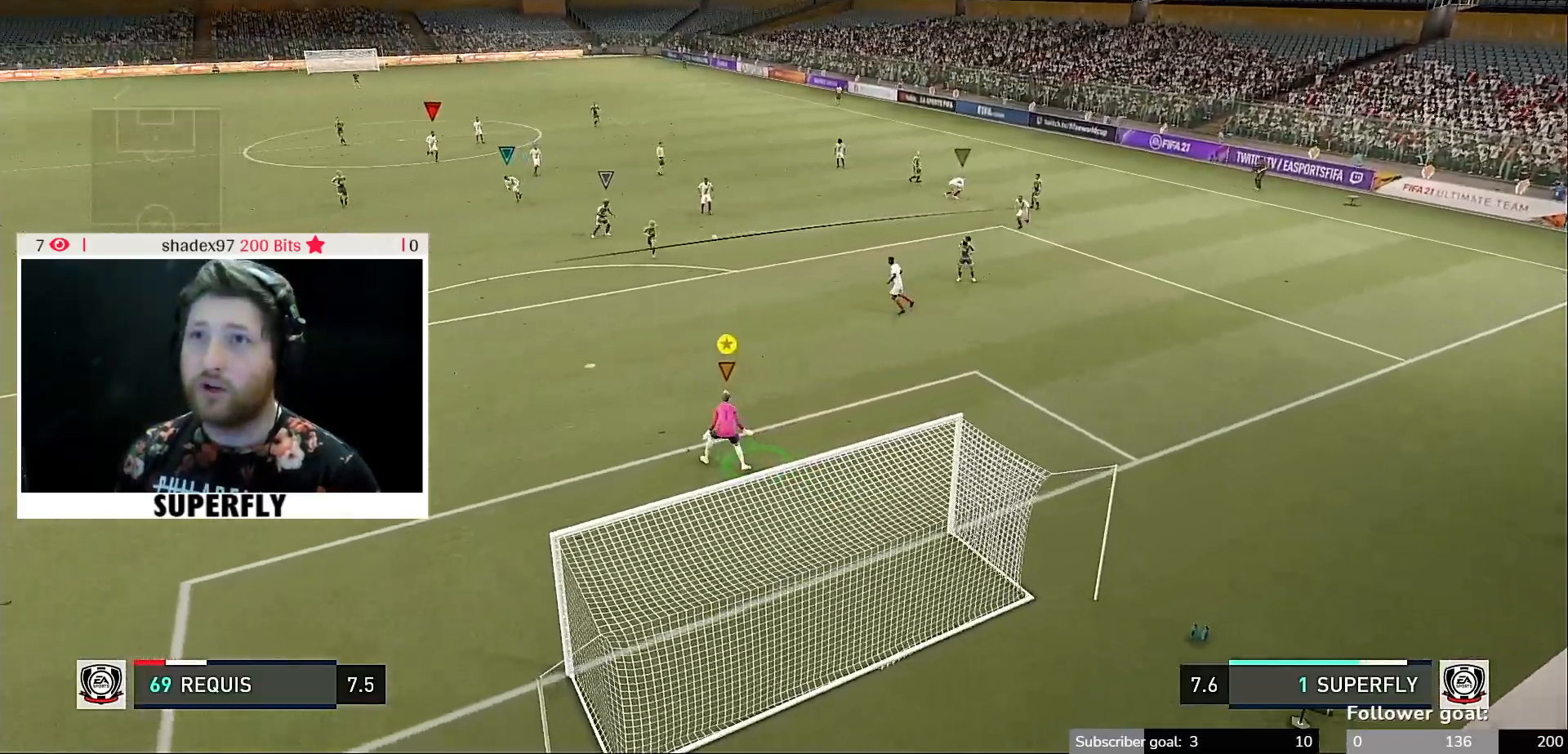
{"buttons": [], "left_stick": "center", "right_stick": "center", "events": []}
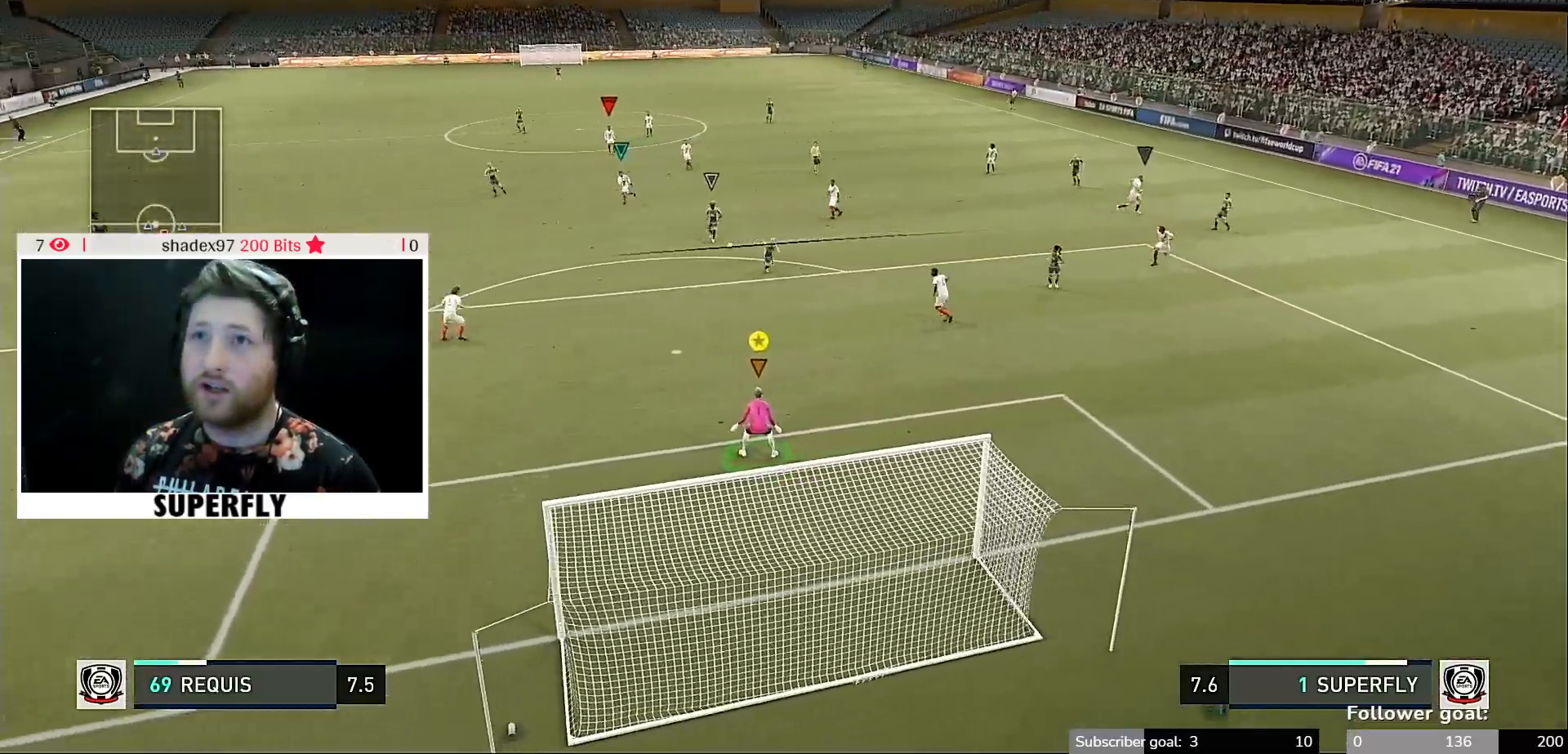
{"buttons": [], "left_stick": "down", "right_stick": "center", "events": [[217, "left_stick", "down"]]}
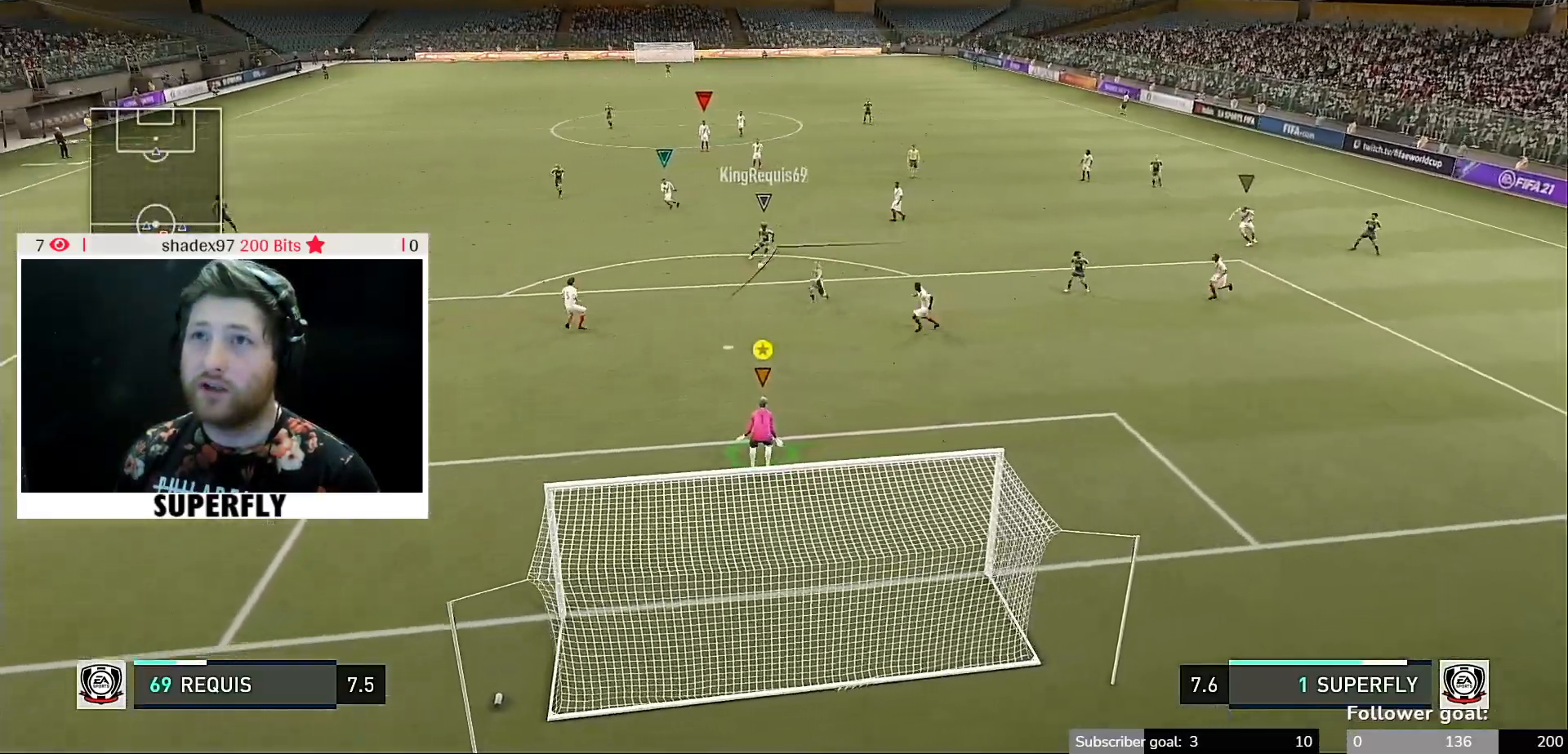
{"buttons": [], "left_stick": "down", "right_stick": "center", "events": []}
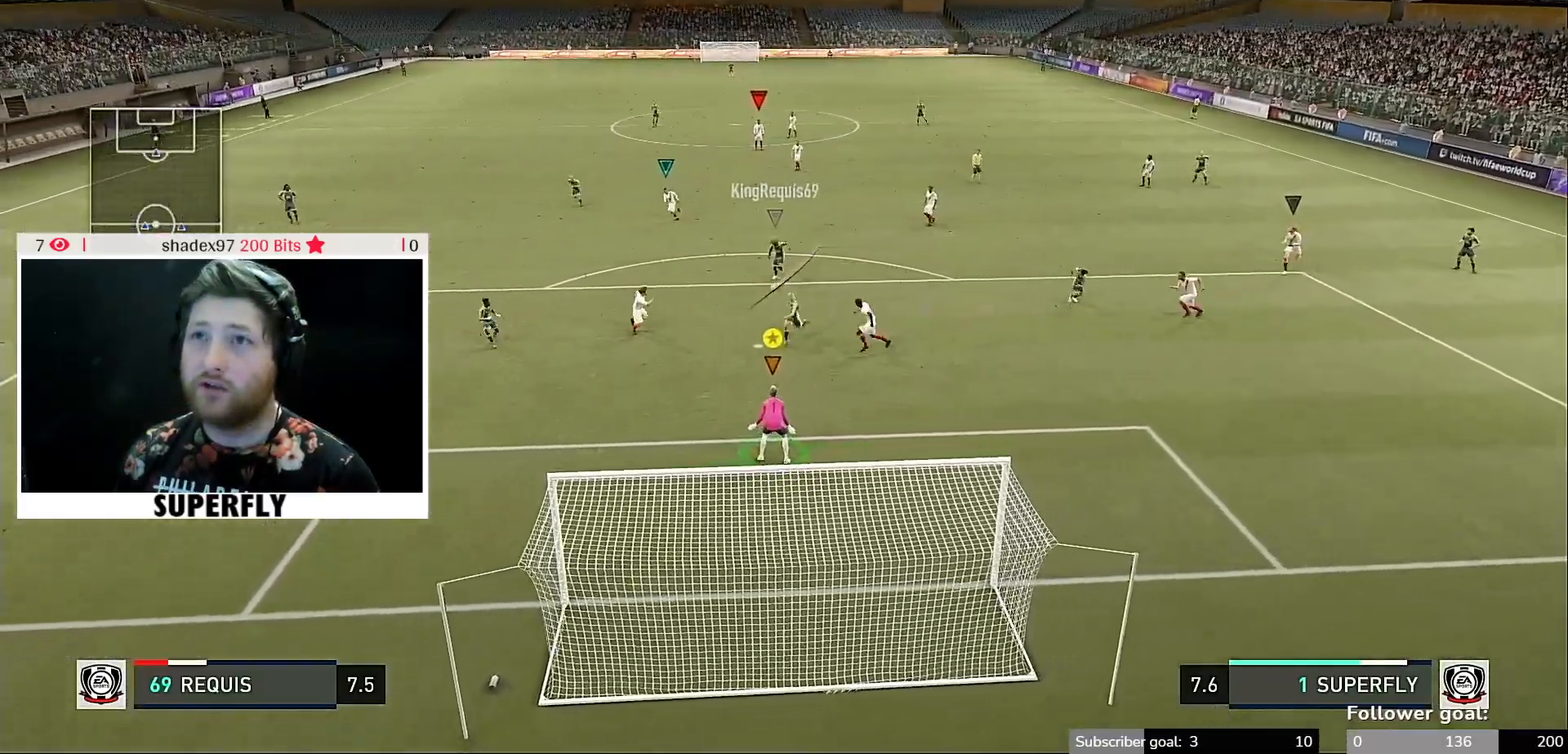
{"buttons": [], "left_stick": "down", "right_stick": "left", "events": [[317, "right_stick", "left"]]}
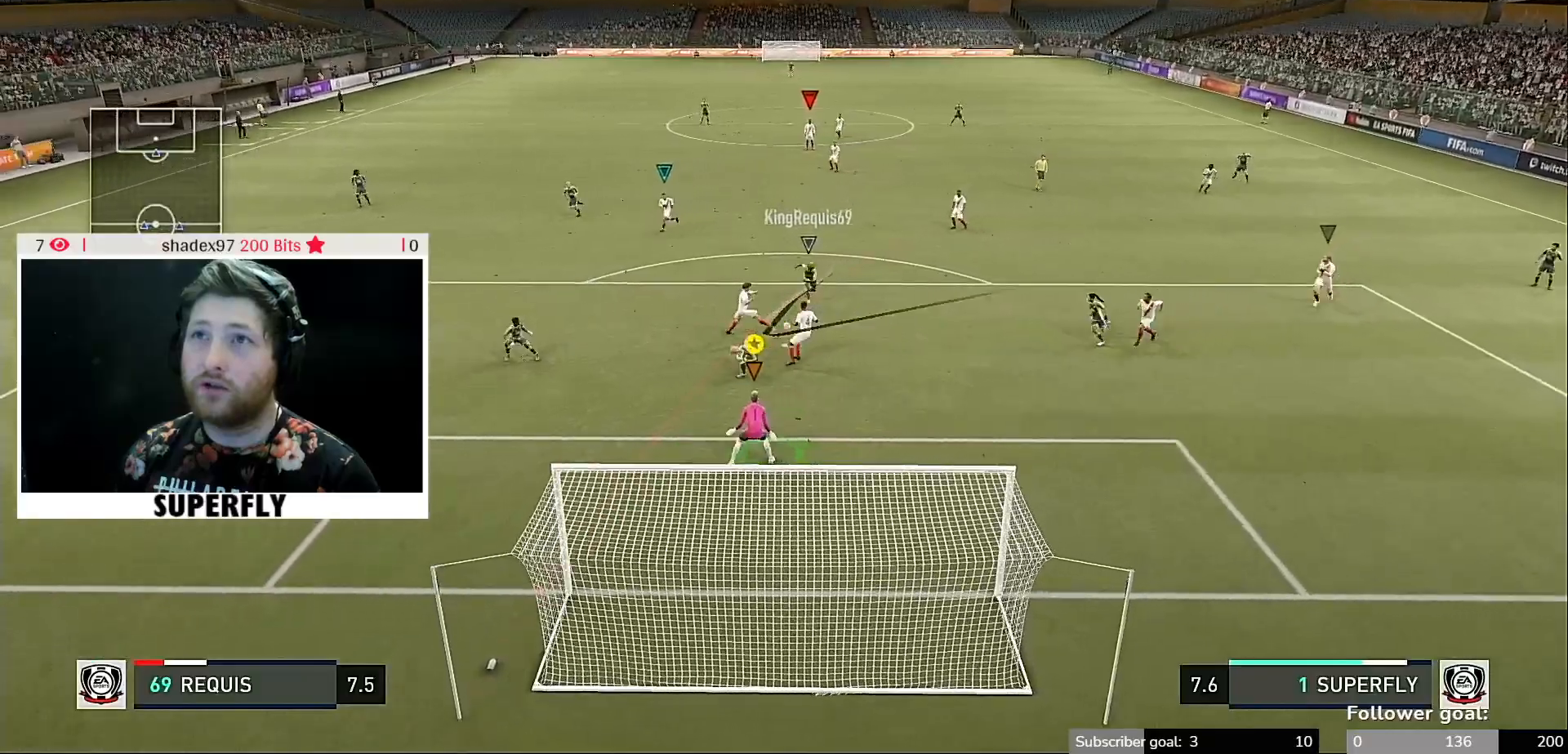
{"buttons": [], "left_stick": "down", "right_stick": "left", "events": []}
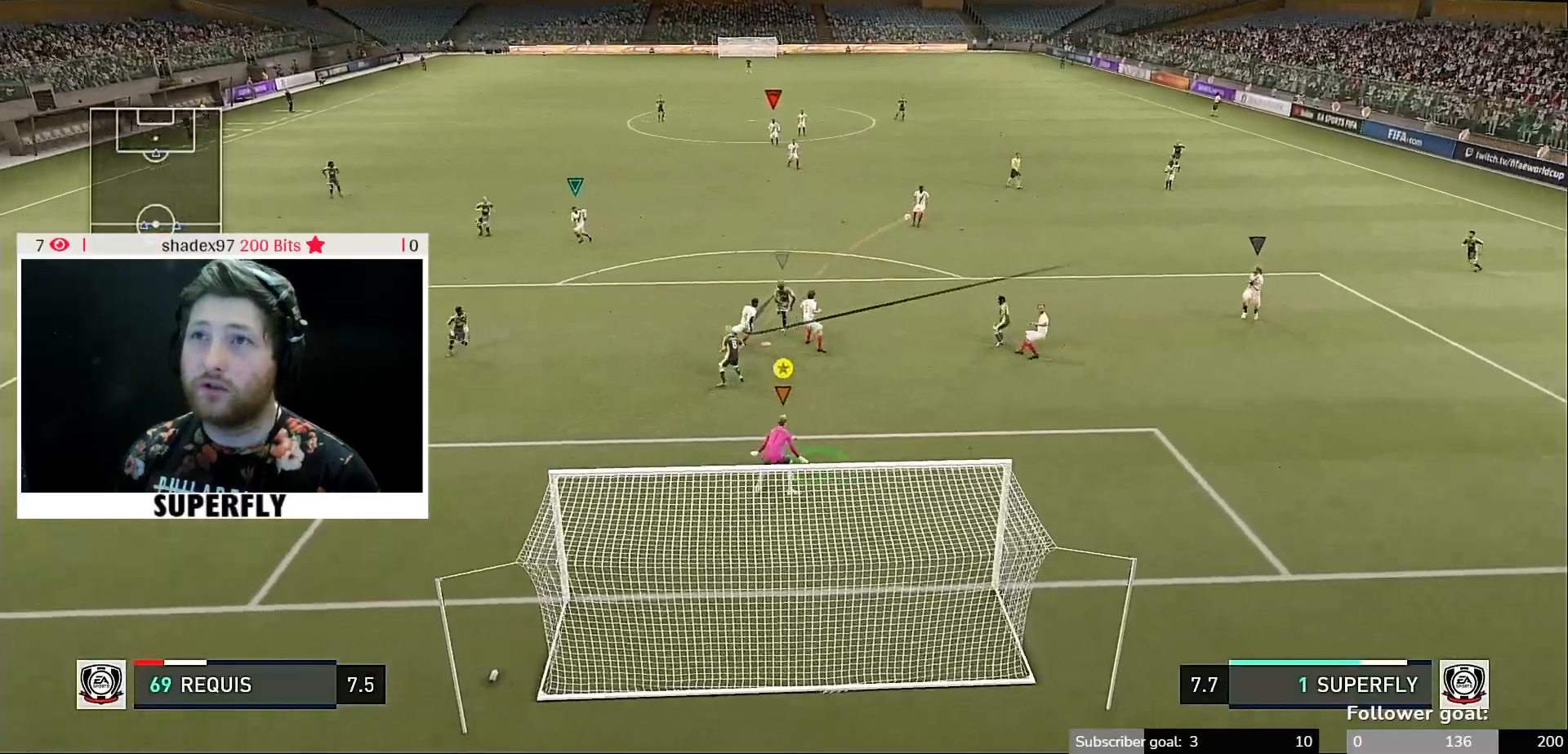
{"buttons": [], "left_stick": "down-right", "right_stick": "center", "events": [[183, "right_stick", "center"], [283, "left_stick", "down-right"]]}
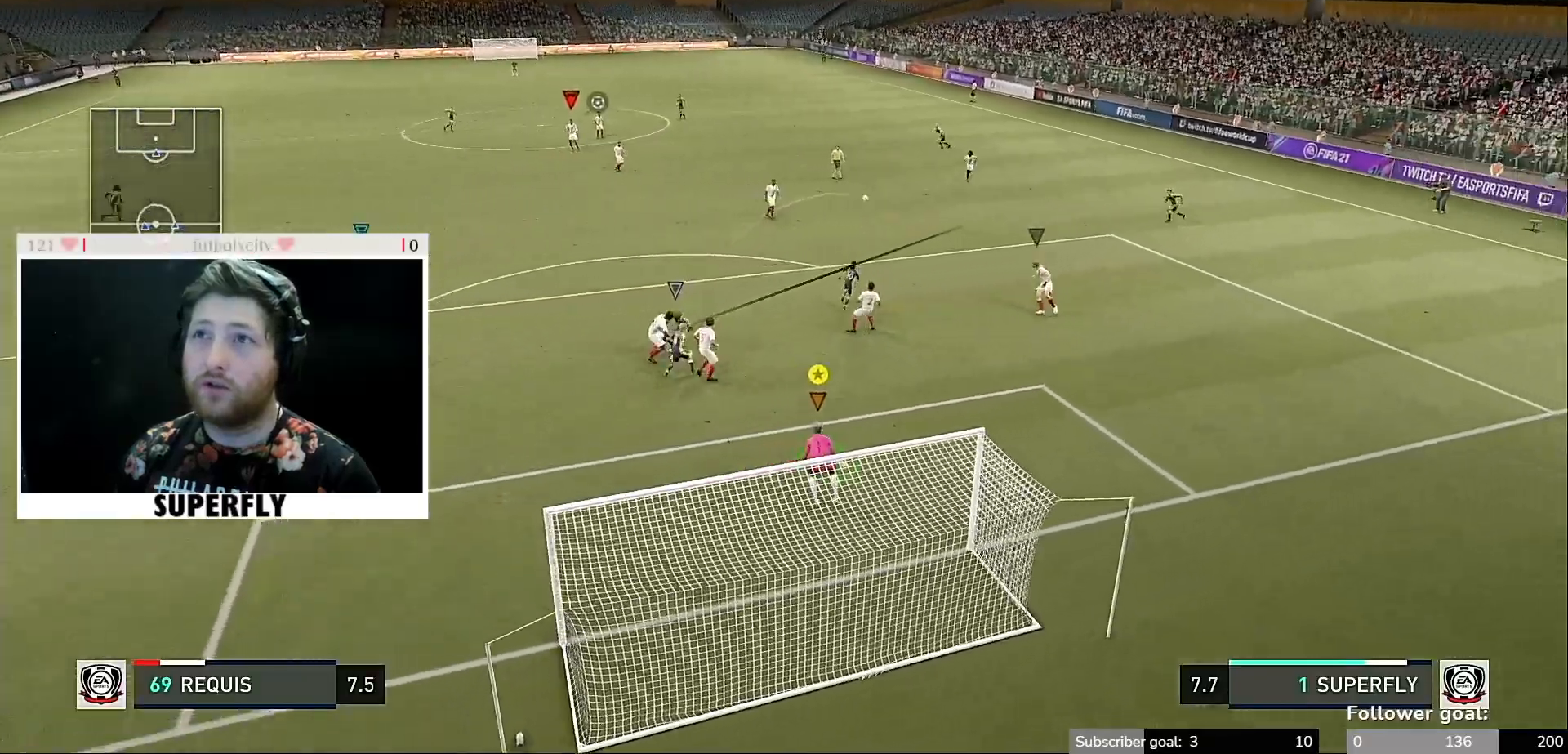
{"buttons": [], "left_stick": "center", "right_stick": "center", "events": [[50, "left_stick", "down"], [217, "left_stick", "down-left"], [317, "left_stick", "center"]]}
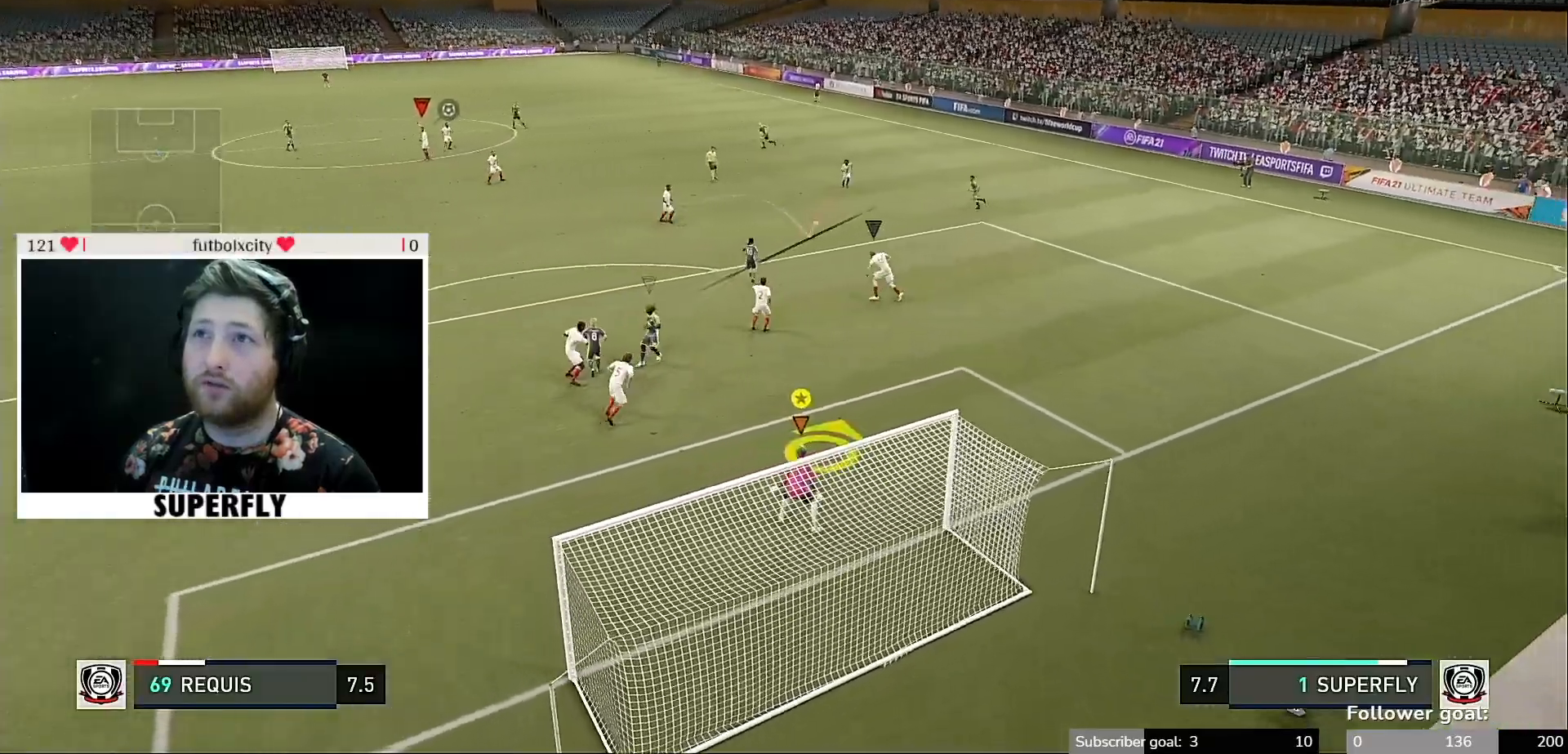
{"buttons": [], "left_stick": "center", "right_stick": "center", "events": []}
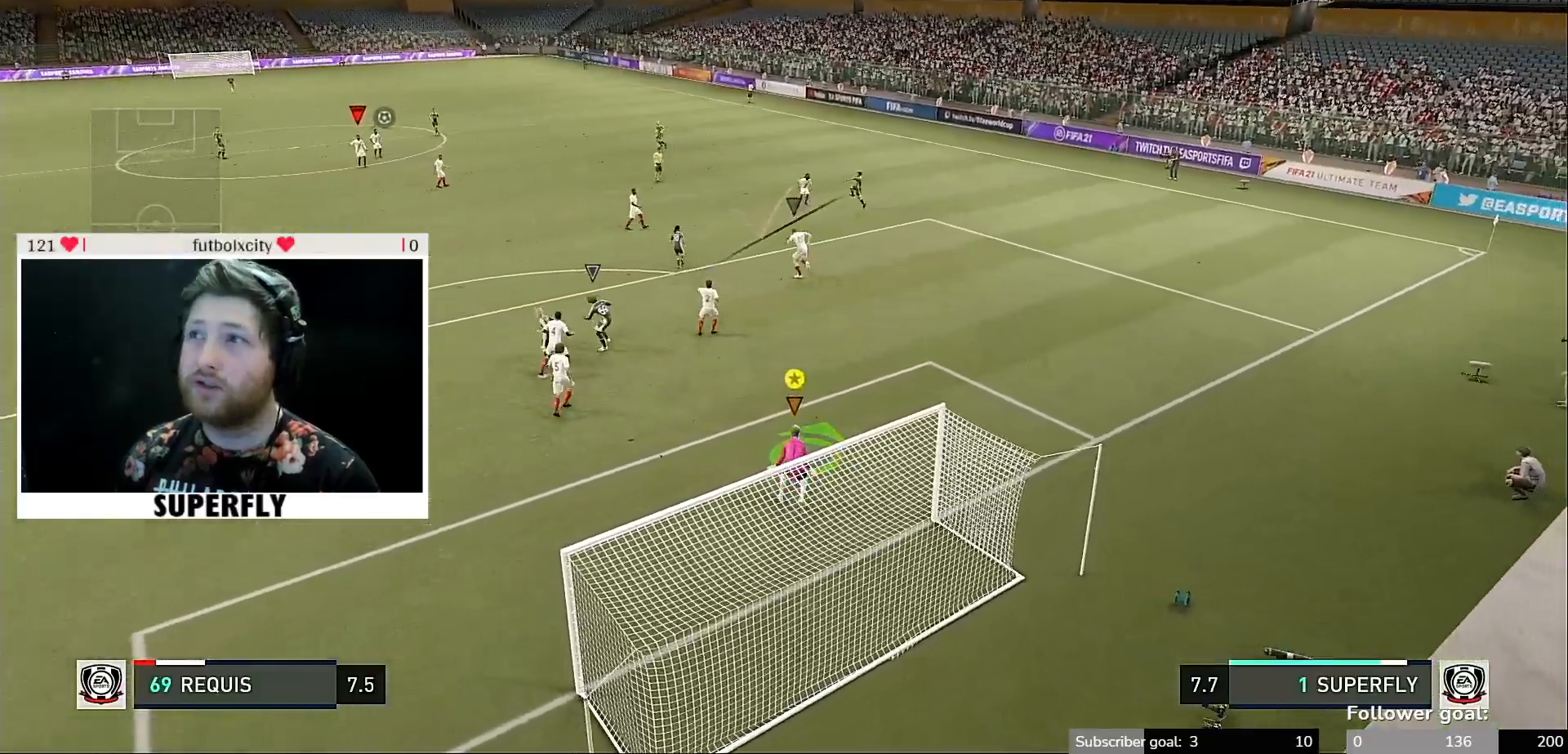
{"buttons": [], "left_stick": "center", "right_stick": "center", "events": []}
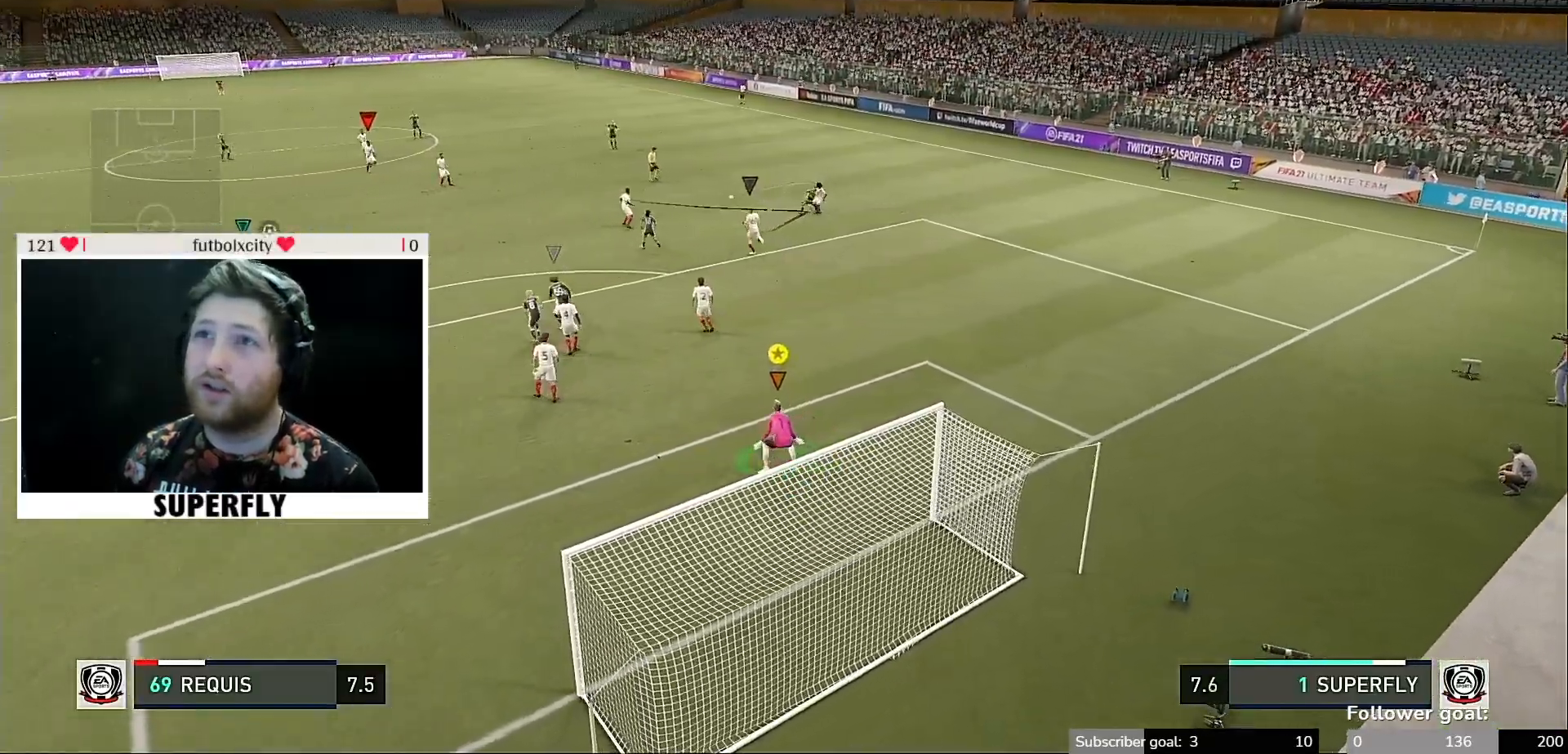
{"buttons": [], "left_stick": "center", "right_stick": "center", "events": []}
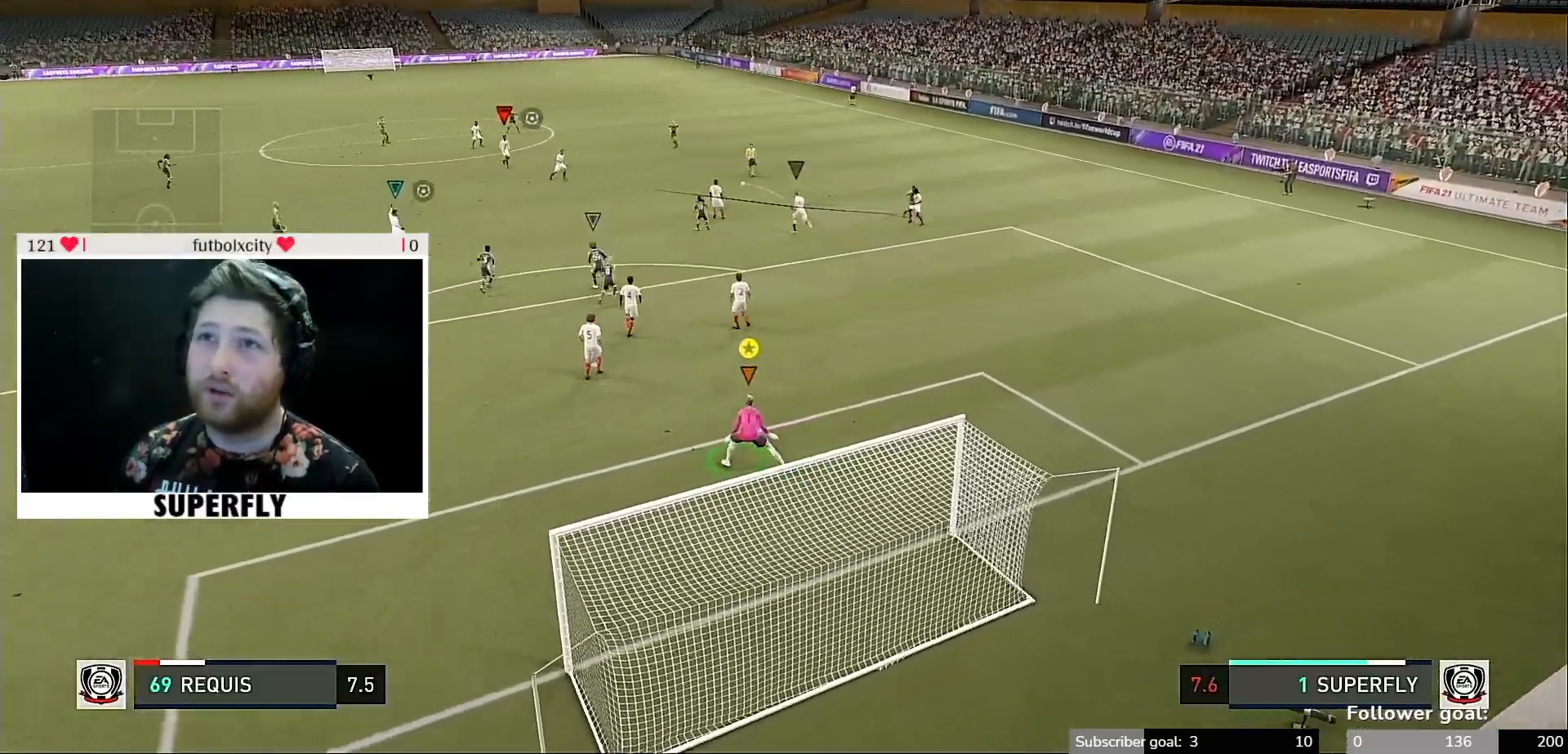
{"buttons": [], "left_stick": "center", "right_stick": "center", "events": [[83, "left_stick", "left"], [283, "left_stick", "center"]]}